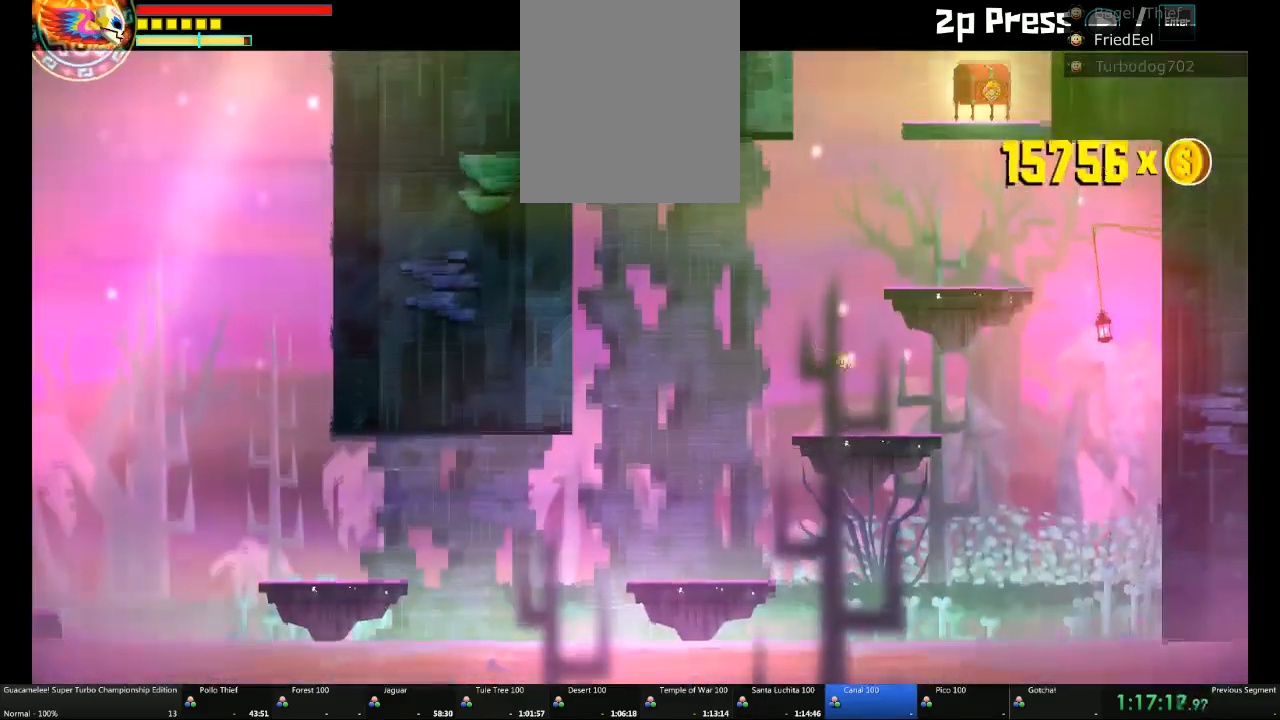
Gameplay with a controller (Xbox layout); each line is a JSON object with the inputs held at the frame after it. "button_events" lists button changes between this image and that frame as [ms after this image, input, new state], when the widget could be followed in between (sticks are given only as held states). Not read: DPAD_DOWN DPAD_RIGHT L2 L3 R1 R2 R3.
{"buttons": [], "left_stick": "center", "right_stick": "center", "button_events": [[233, "DPAD_UP", "up"], [267, "DPAD_LEFT", "up"]]}
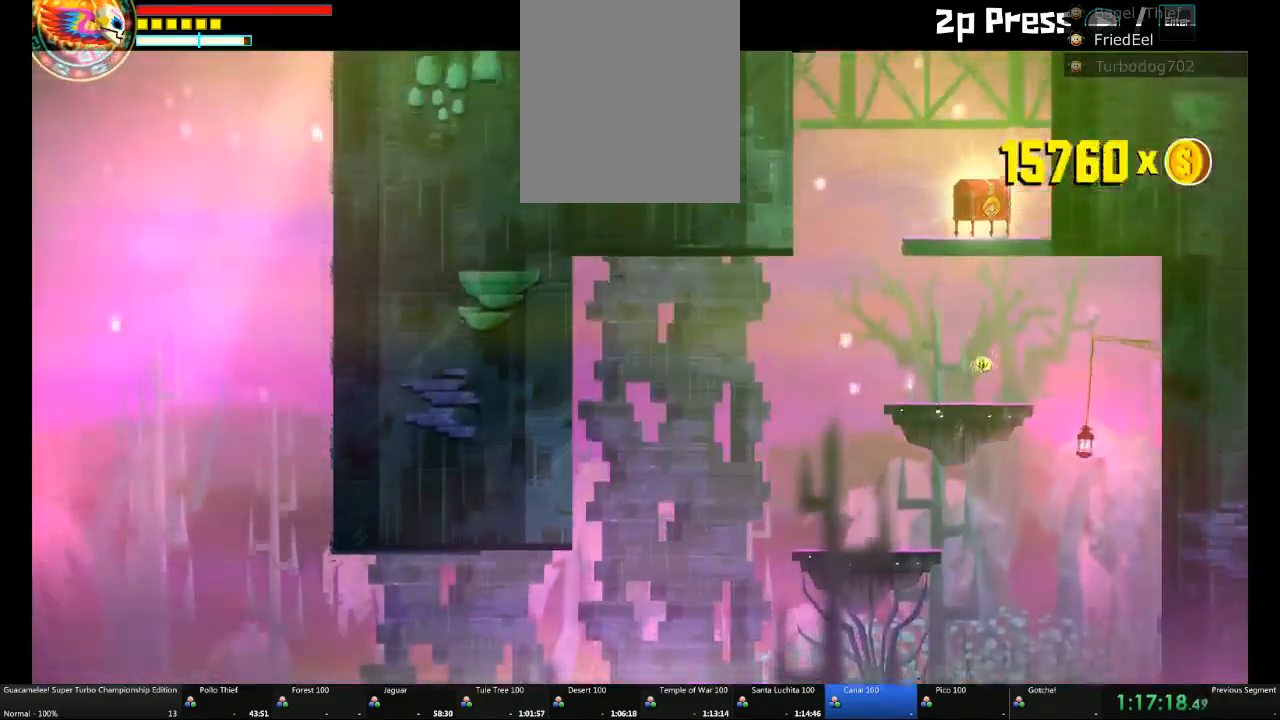
{"buttons": [], "left_stick": "down-left", "right_stick": "center", "button_events": []}
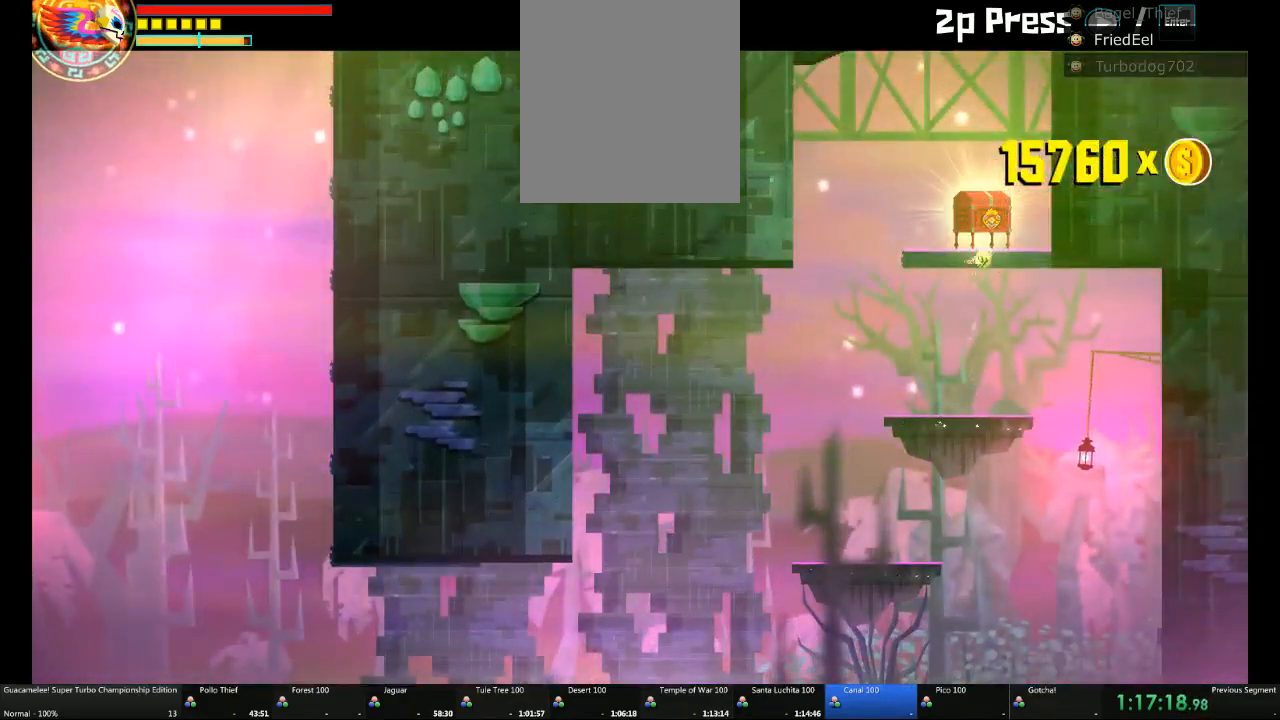
{"buttons": [], "left_stick": "left", "right_stick": "center", "button_events": []}
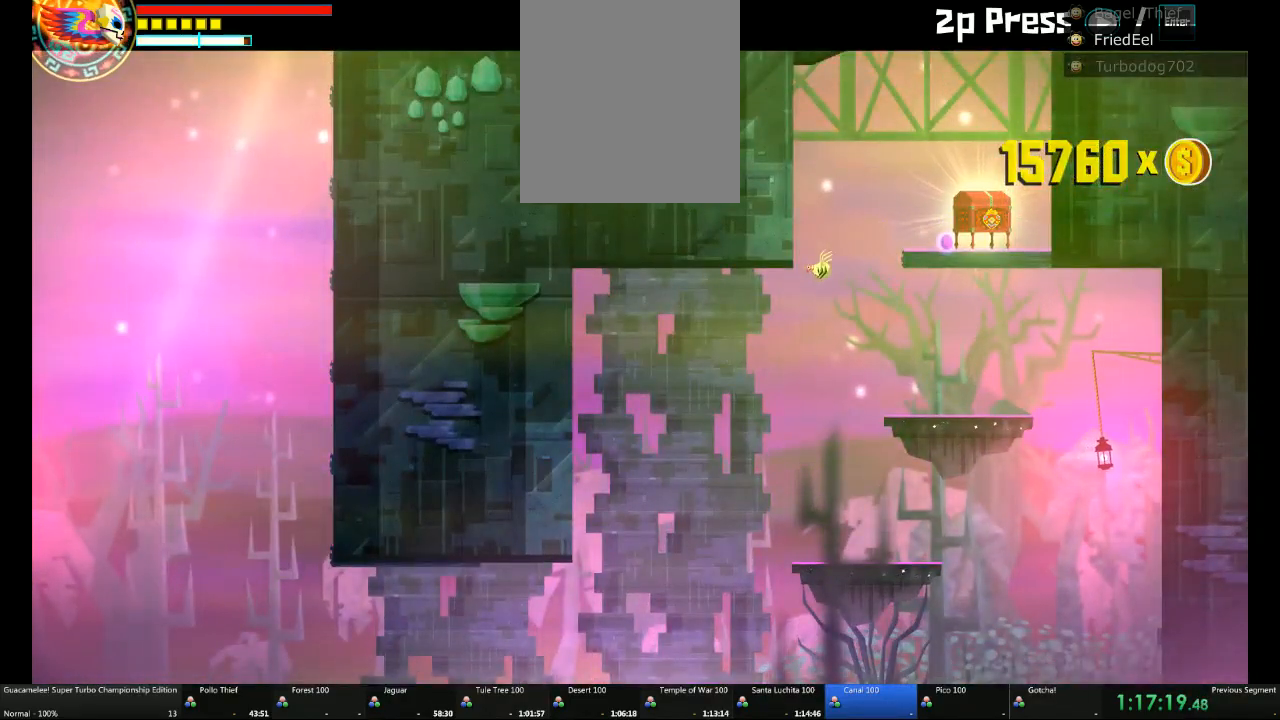
{"buttons": ["L1"], "left_stick": "left", "right_stick": "center"}
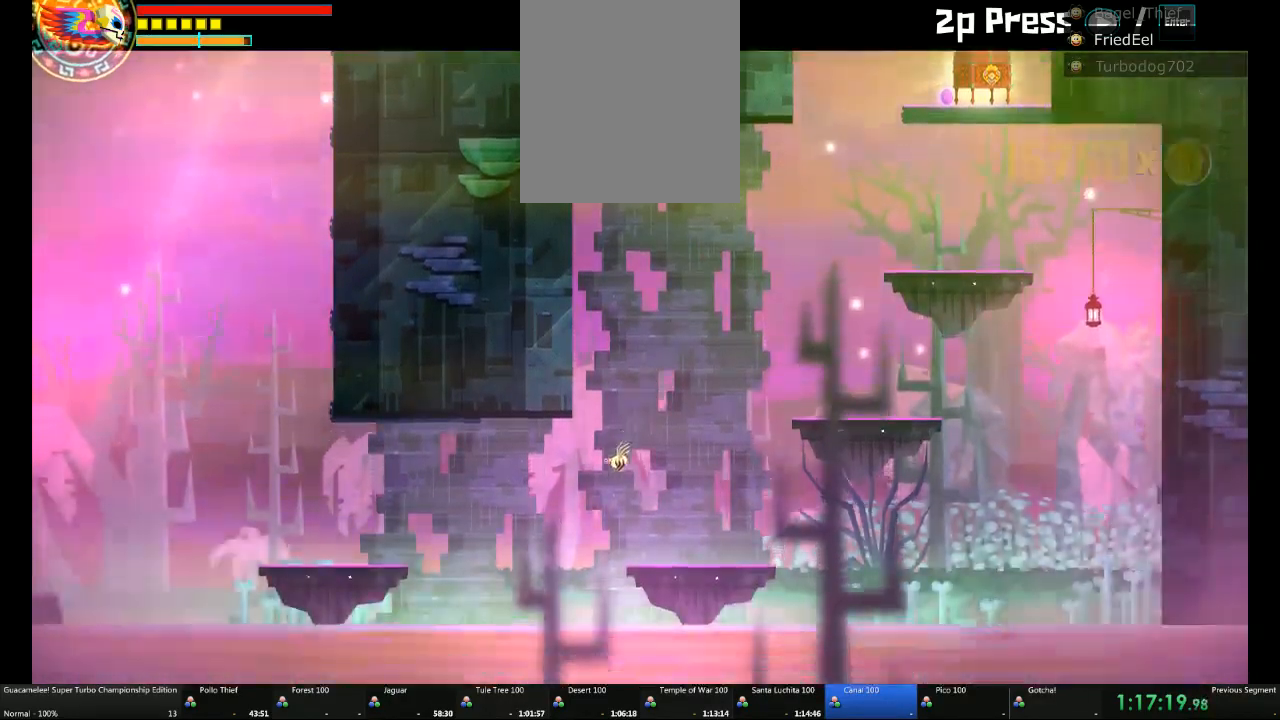
{"buttons": [], "left_stick": "left", "right_stick": "center"}